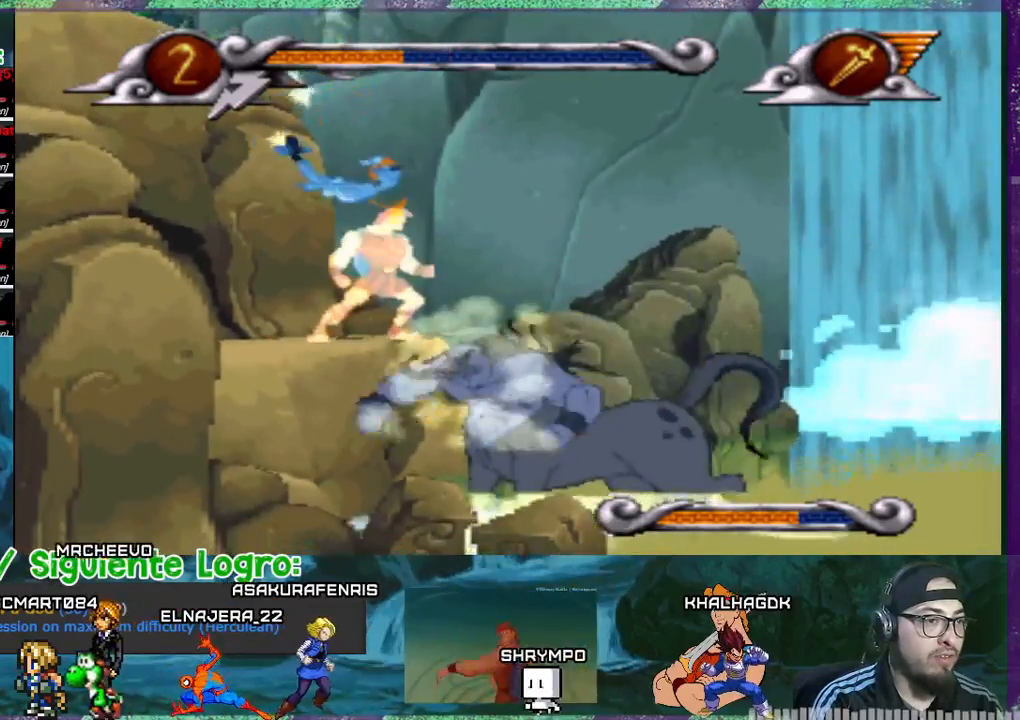
Gameplay with a controller (PlayStation layout); each line is a JSON object with the inputs held at the frame after it. "events" lists button and stick changes between this image and that frame as [ms after this image, input, new state], when the widget could be followed in between. Not read: L3 left_stick right_stick.
{"buttons": ["CROSS", "DPAD_RIGHT"], "events": [[100, "CROSS", "down"], [100, "DPAD_RIGHT", "down"]]}
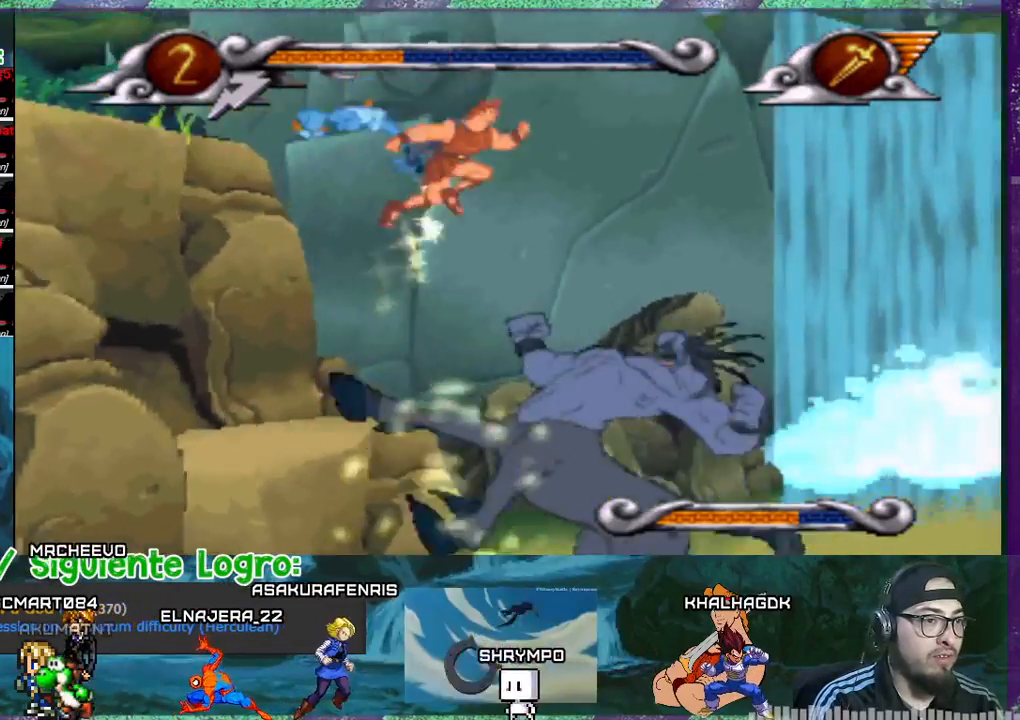
{"buttons": ["CROSS", "DPAD_RIGHT"], "events": []}
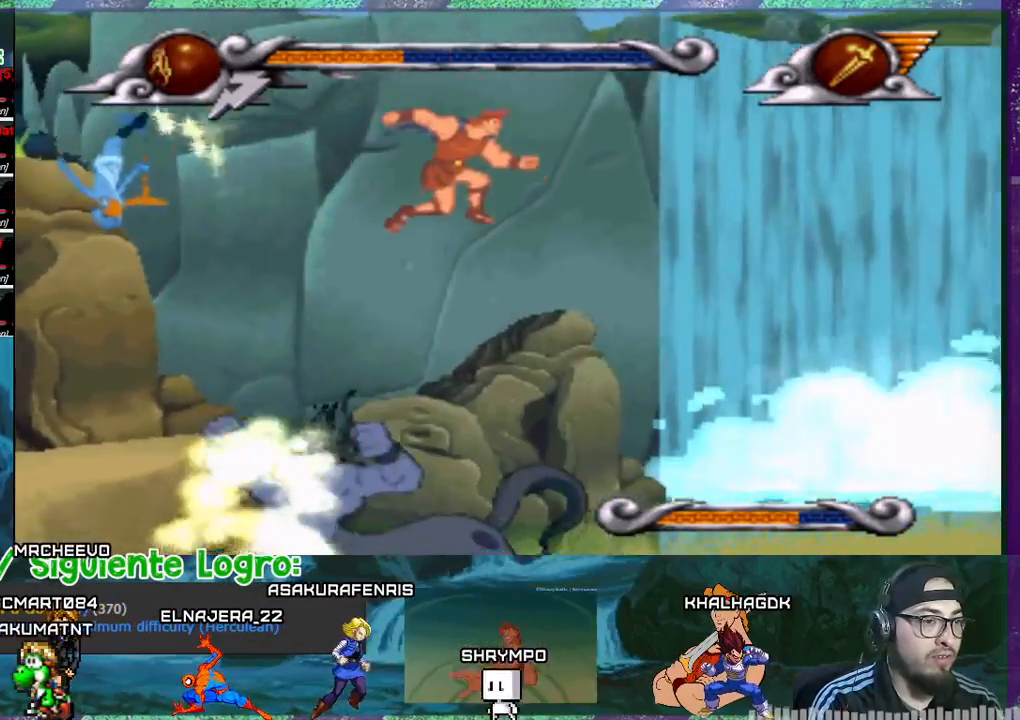
{"buttons": ["DPAD_RIGHT"], "events": [[233, "CROSS", "up"]]}
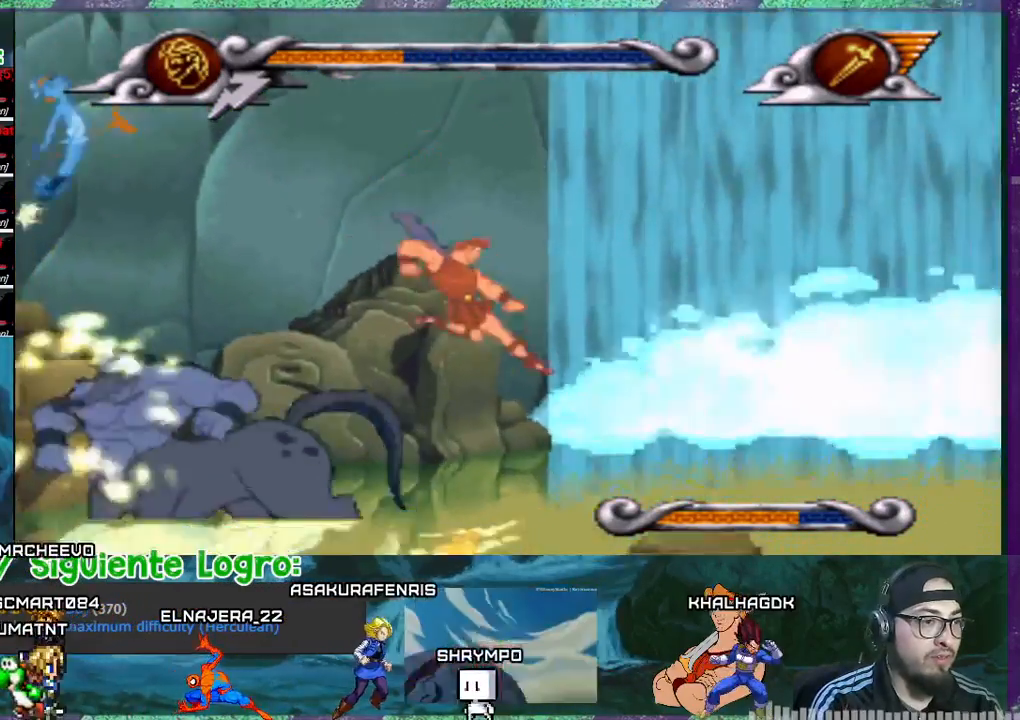
{"buttons": ["DPAD_RIGHT"], "events": []}
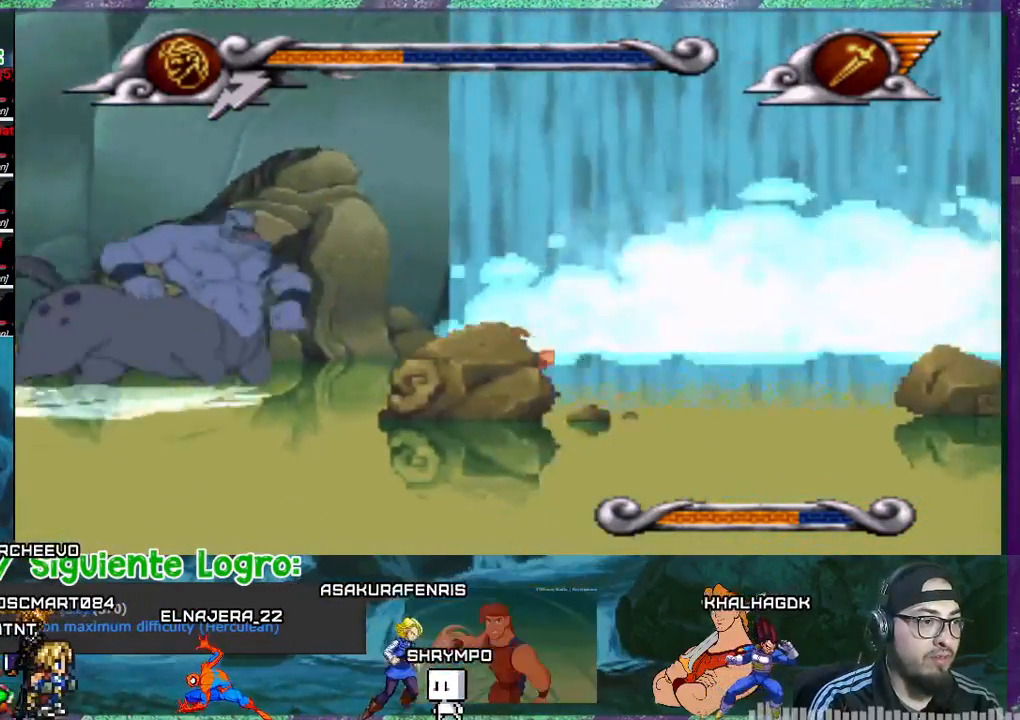
{"buttons": ["DPAD_RIGHT"], "events": []}
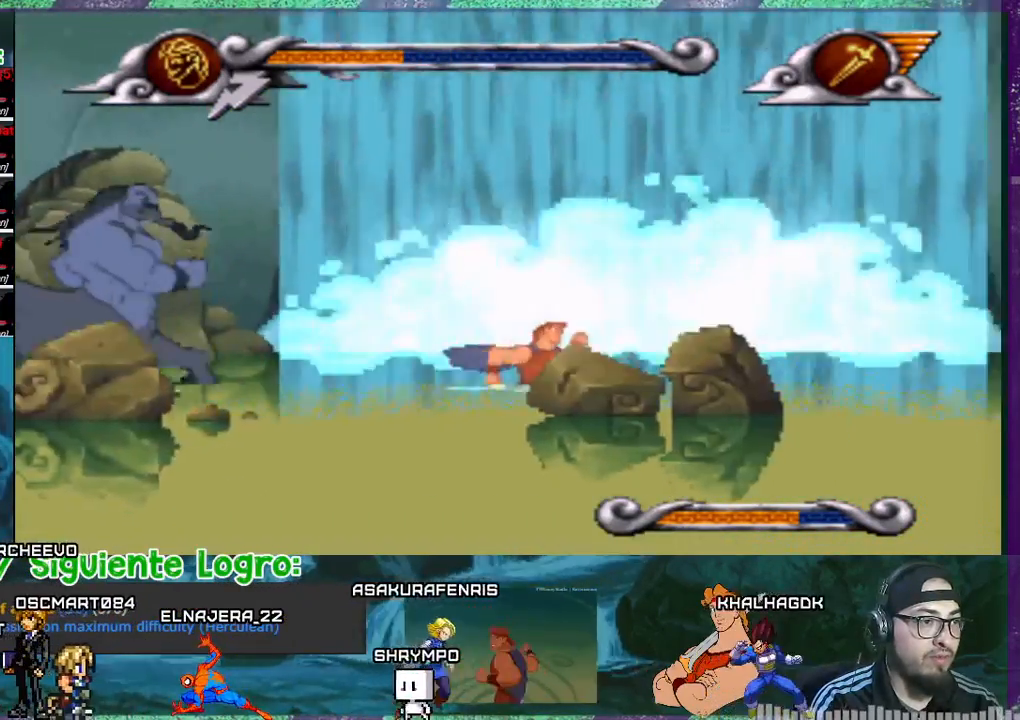
{"buttons": ["DPAD_UP"], "events": [[501, "DPAD_RIGHT", "up"], [501, "DPAD_UP", "down"]]}
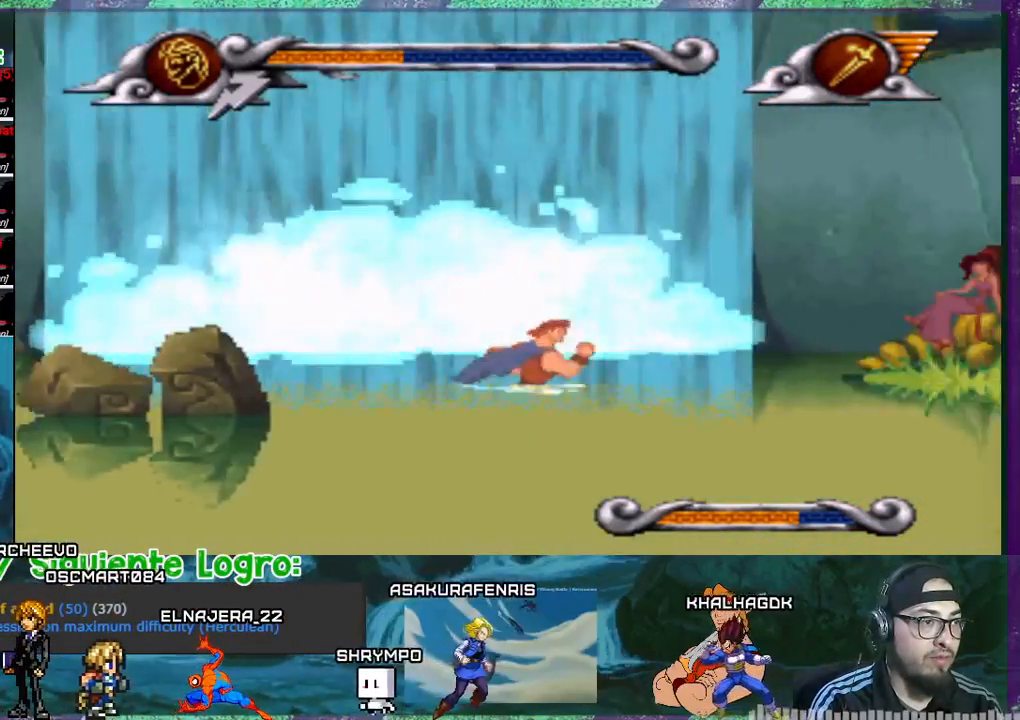
{"buttons": ["DPAD_LEFT"], "events": [[33, "DPAD_LEFT", "down"], [67, "DPAD_UP", "up"]]}
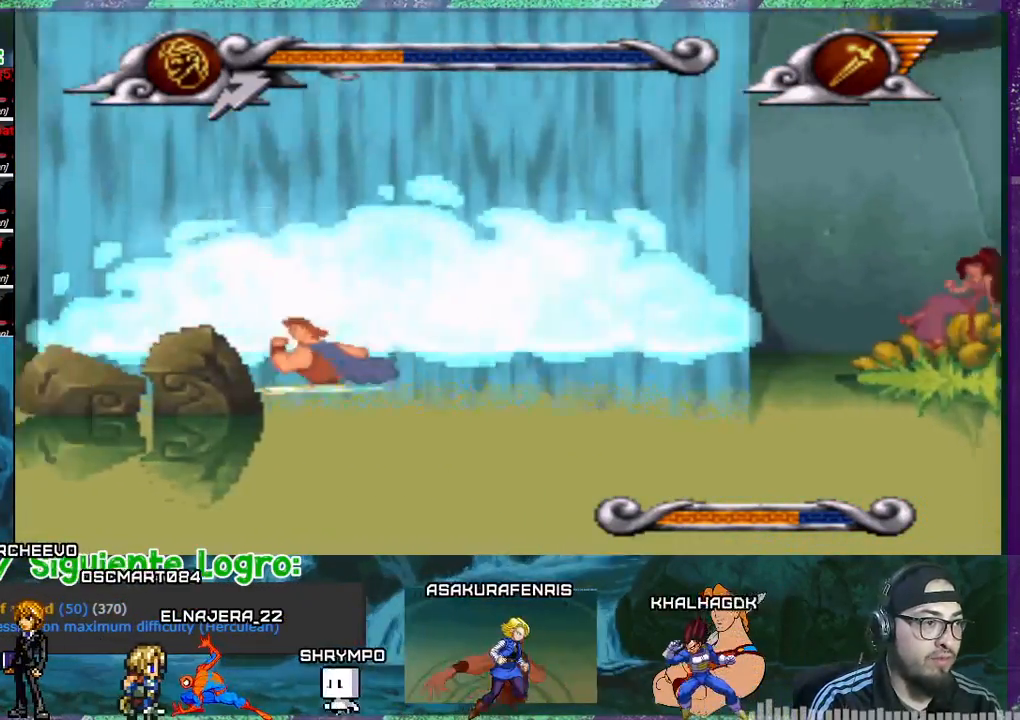
{"buttons": ["CROSS", "DPAD_LEFT"], "events": [[267, "CROSS", "down"]]}
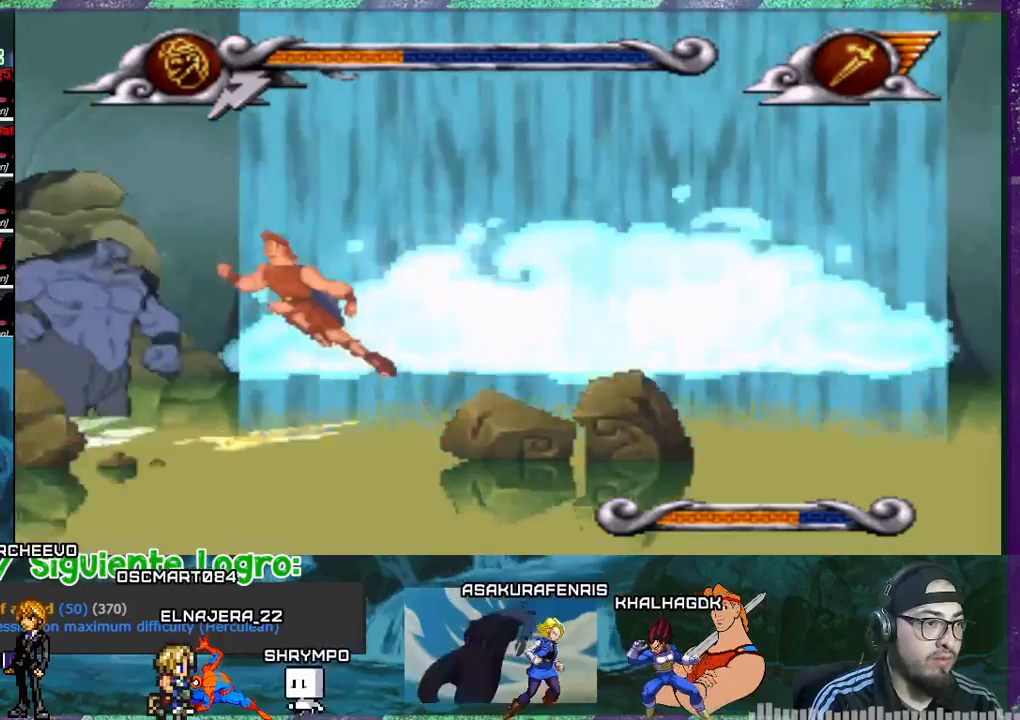
{"buttons": ["DPAD_LEFT"], "events": [[267, "CROSS", "up"]]}
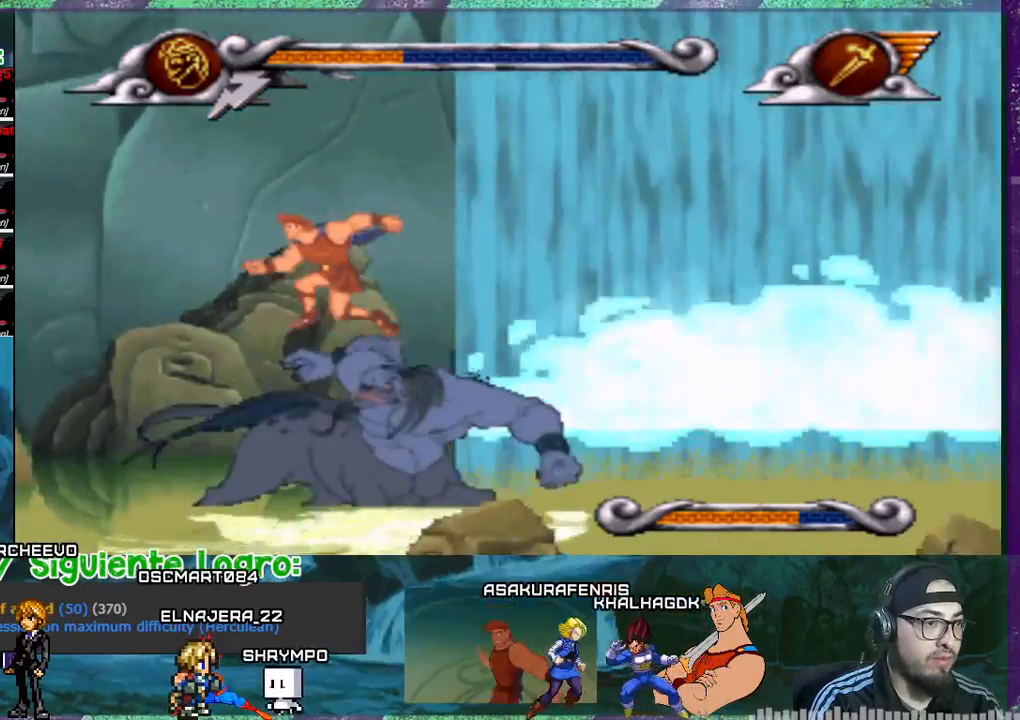
{"buttons": [], "events": [[34, "DPAD_LEFT", "up"], [134, "DPAD_RIGHT", "down"], [501, "DPAD_RIGHT", "up"]]}
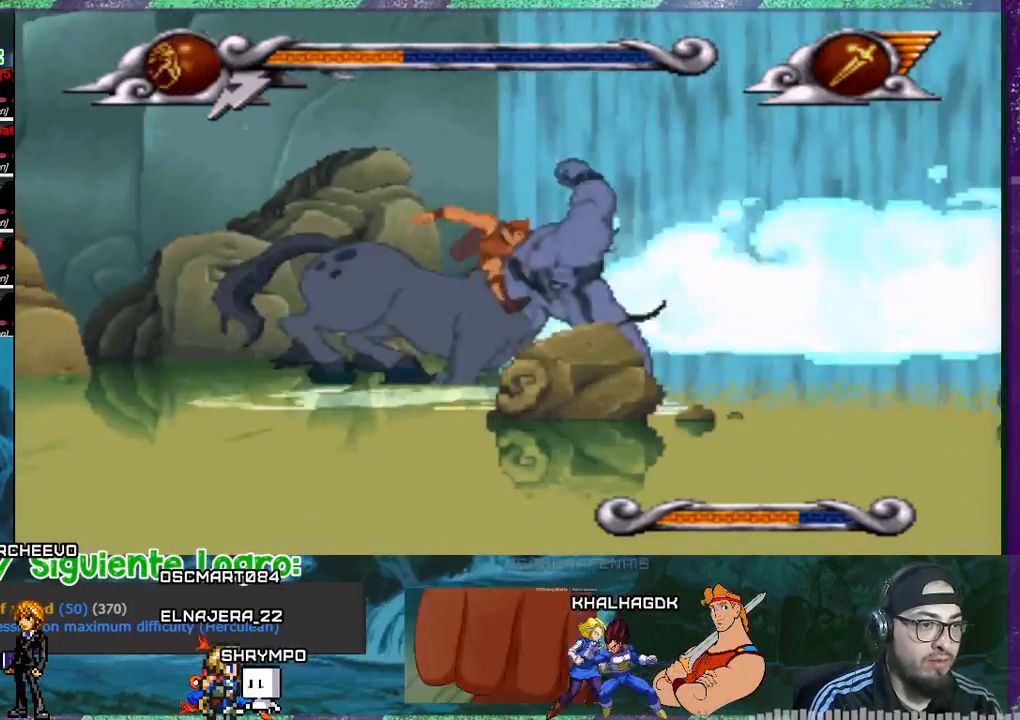
{"buttons": [], "events": [[33, "DPAD_RIGHT", "down"], [167, "DPAD_RIGHT", "up"]]}
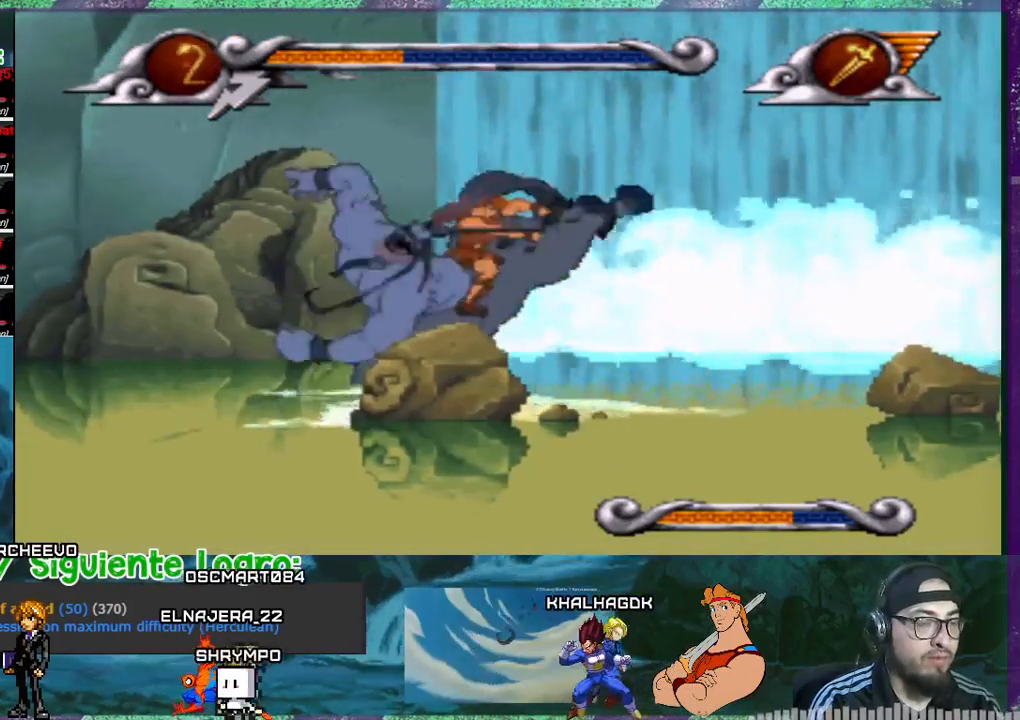
{"buttons": [], "events": []}
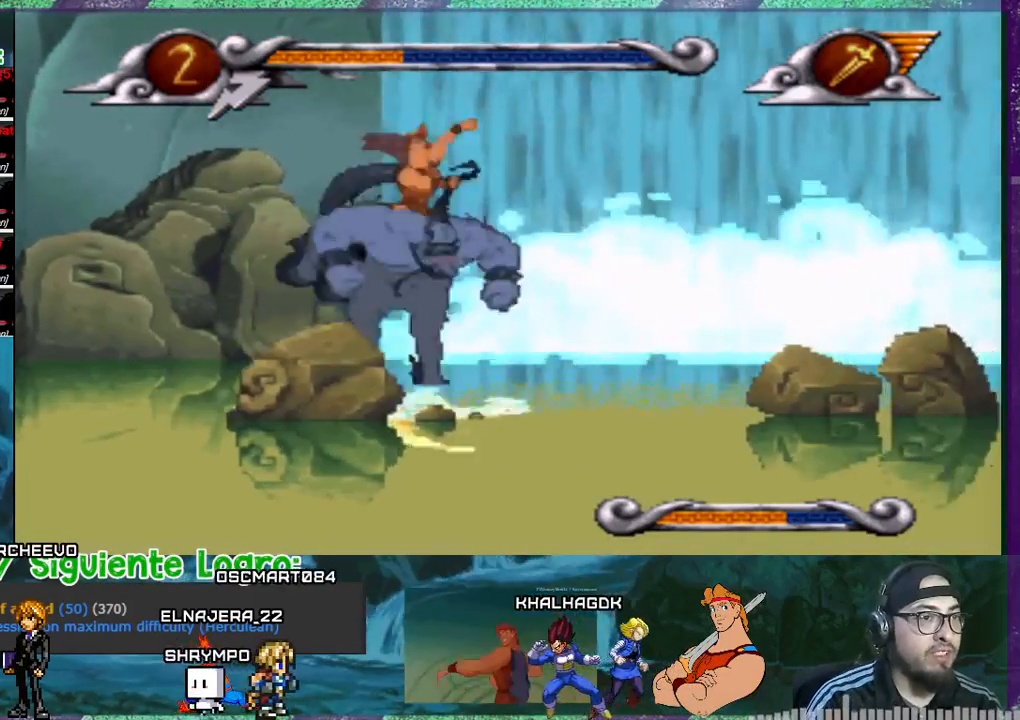
{"buttons": [], "events": []}
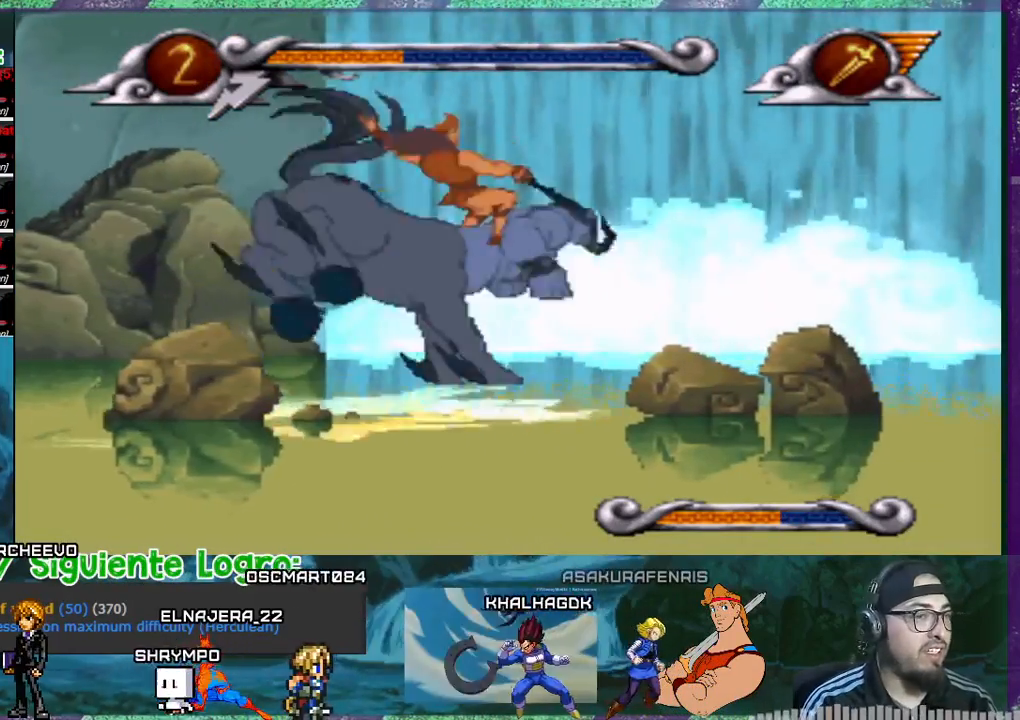
{"buttons": [], "events": []}
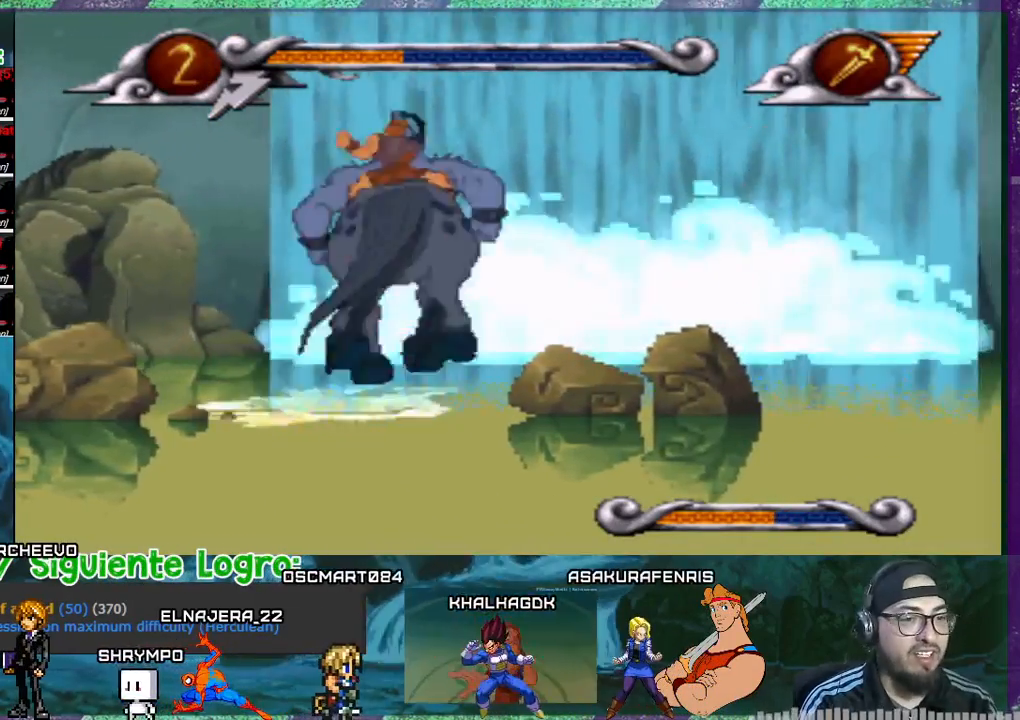
{"buttons": [], "events": []}
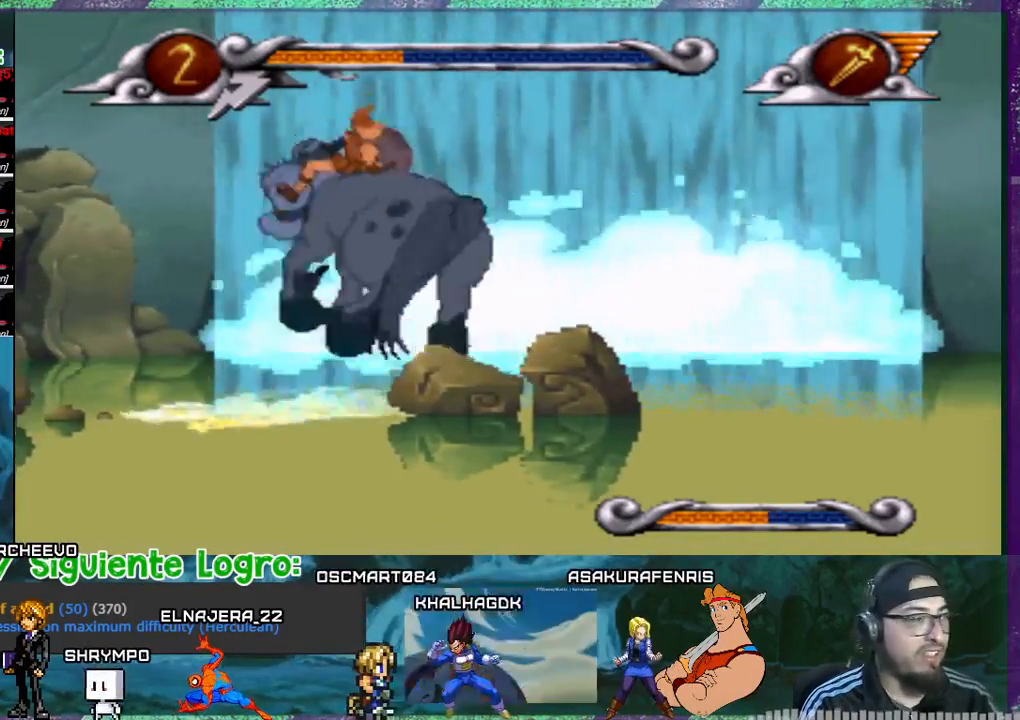
{"buttons": [], "events": []}
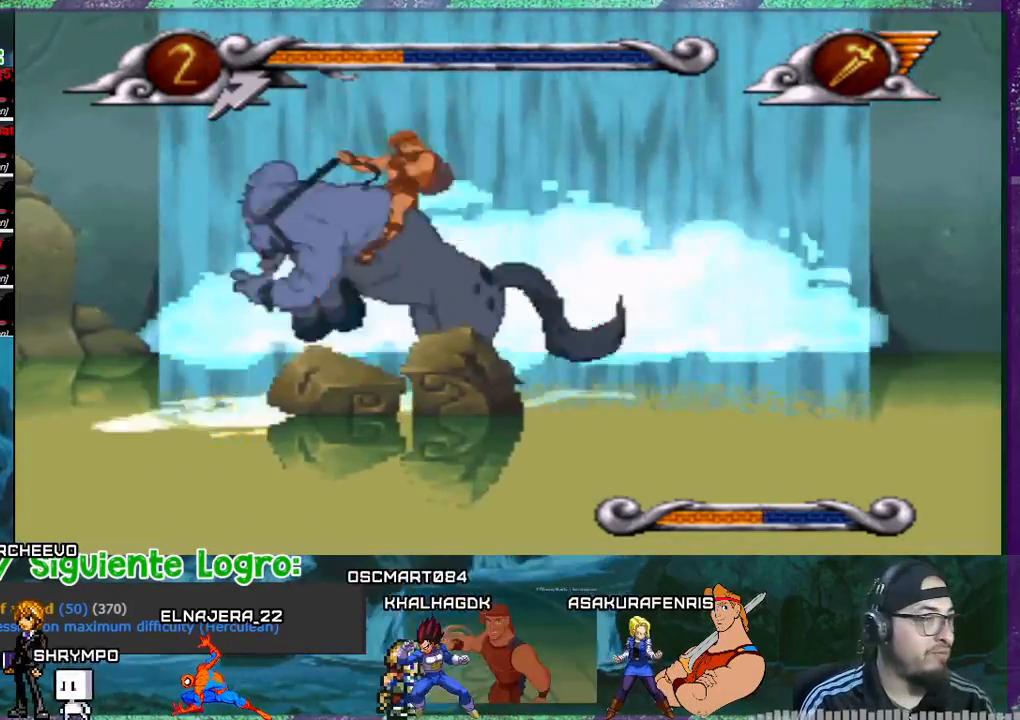
{"buttons": [], "events": []}
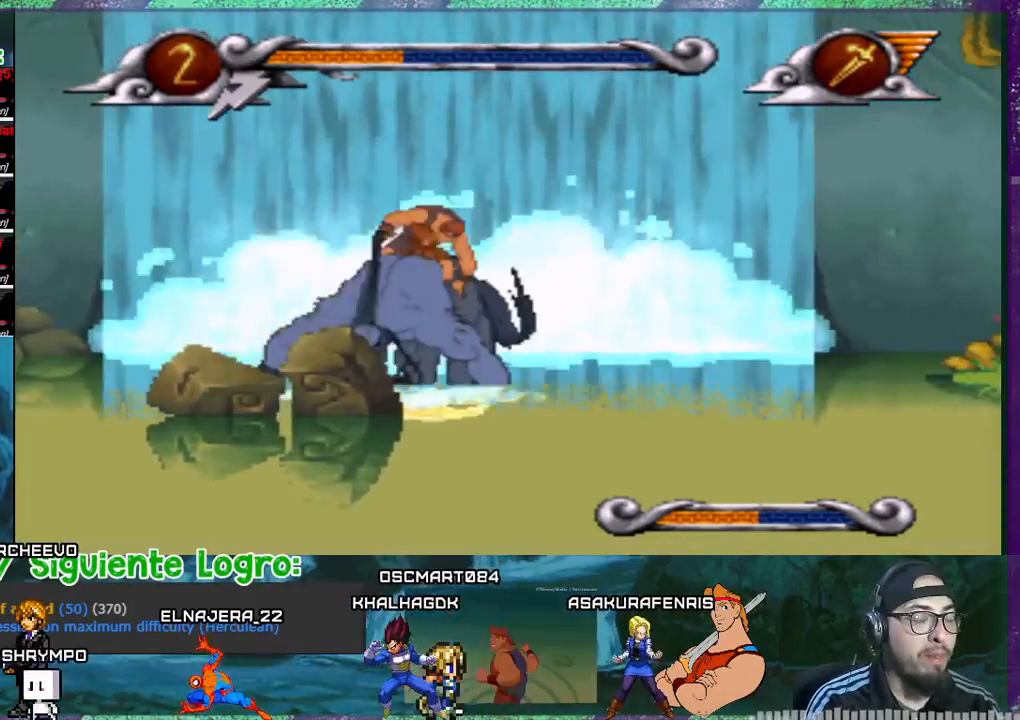
{"buttons": [], "events": []}
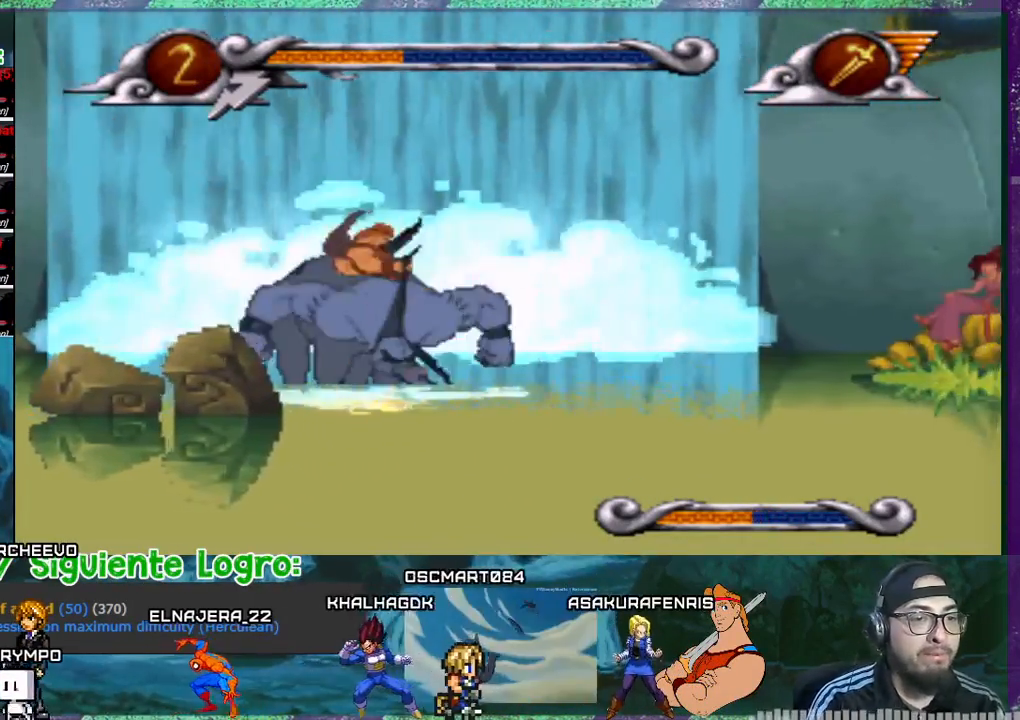
{"buttons": ["DPAD_LEFT"], "events": [[67, "DPAD_LEFT", "down"]]}
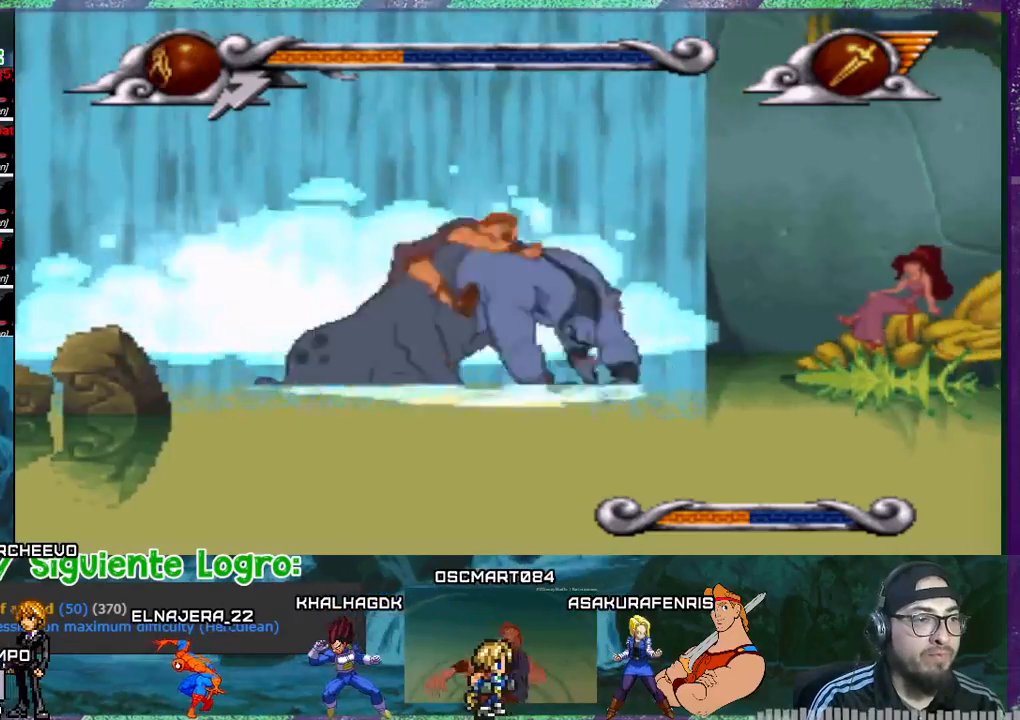
{"buttons": ["DPAD_LEFT"], "events": []}
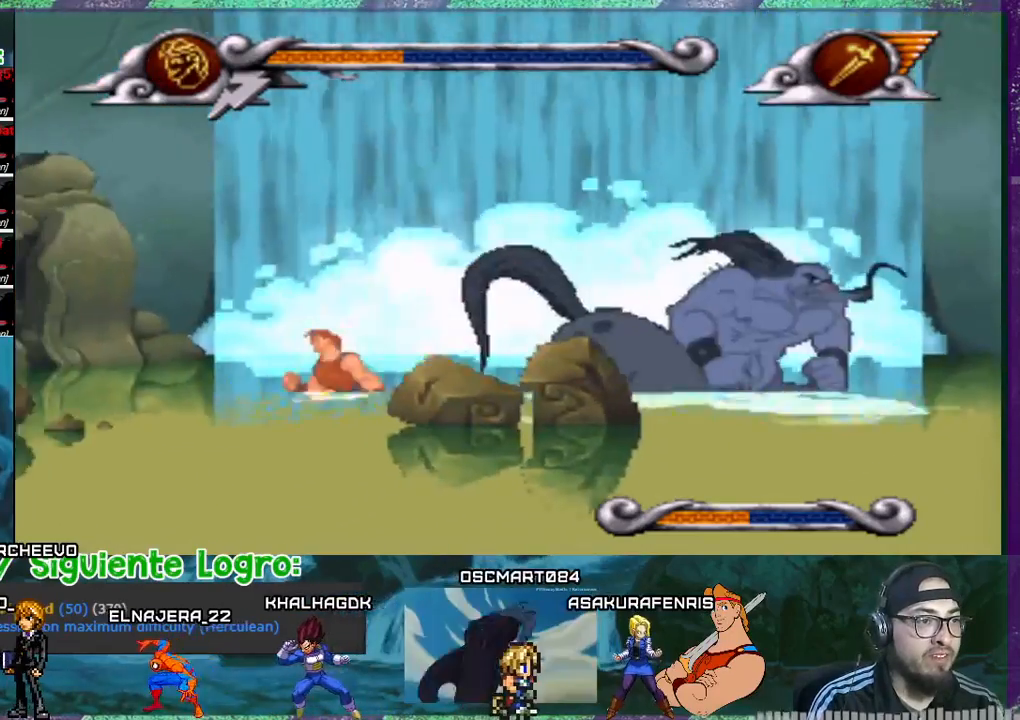
{"buttons": ["DPAD_LEFT"], "events": [[100, "DPAD_LEFT", "up"], [300, "DPAD_LEFT", "down"]]}
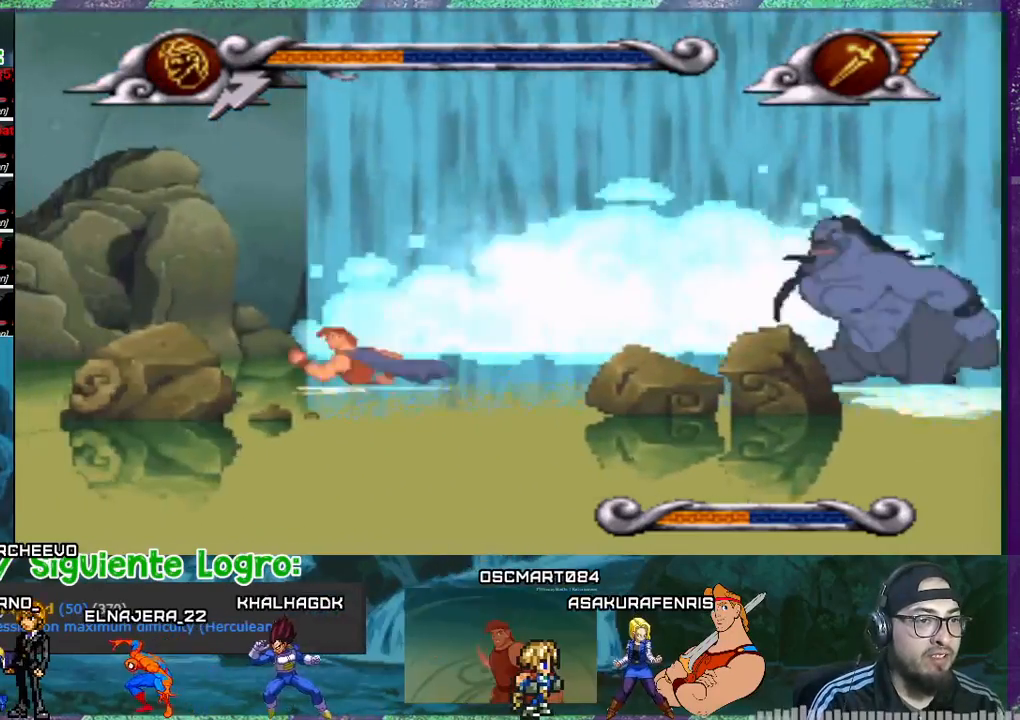
{"buttons": ["DPAD_LEFT"], "events": []}
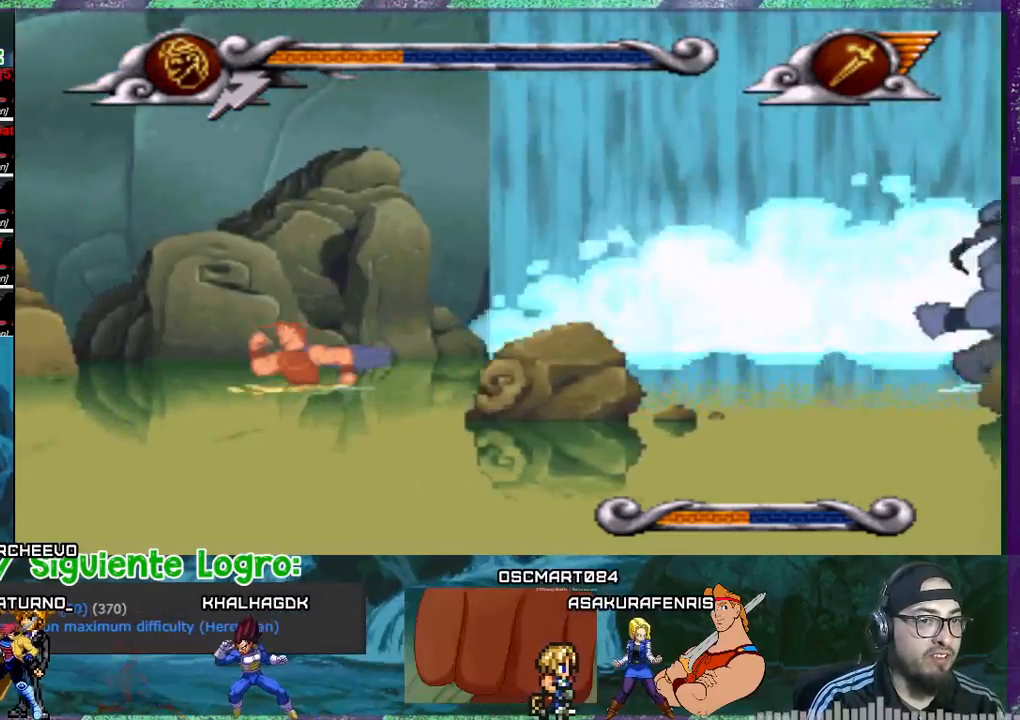
{"buttons": ["CROSS", "DPAD_LEFT"], "events": [[133, "CROSS", "down"]]}
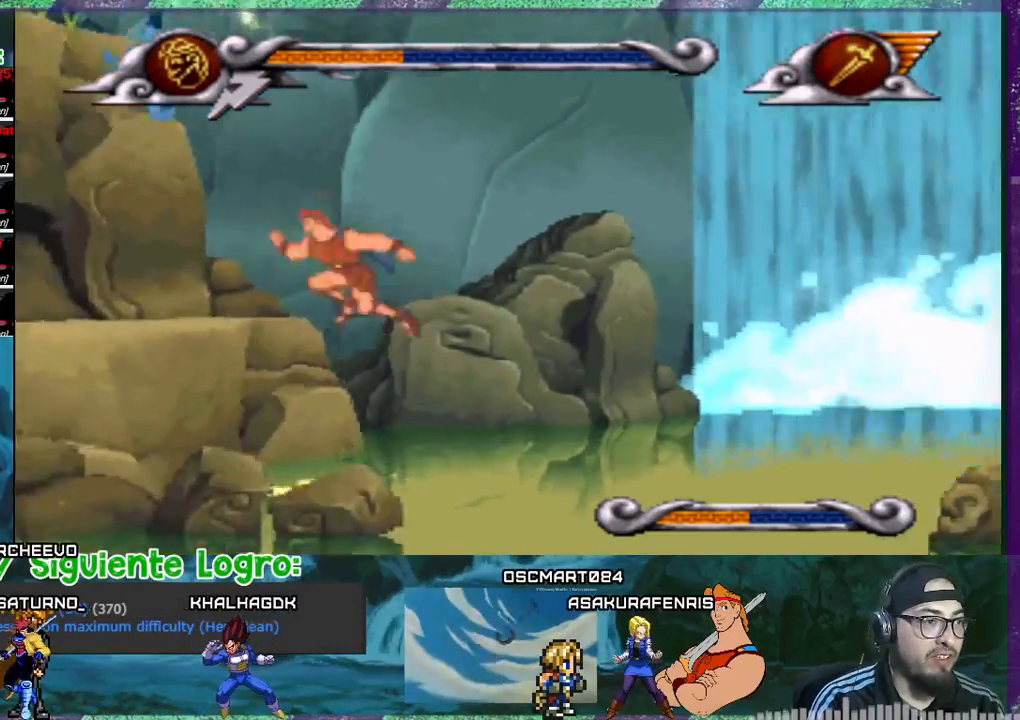
{"buttons": [], "events": [[167, "CROSS", "up"], [467, "DPAD_LEFT", "up"]]}
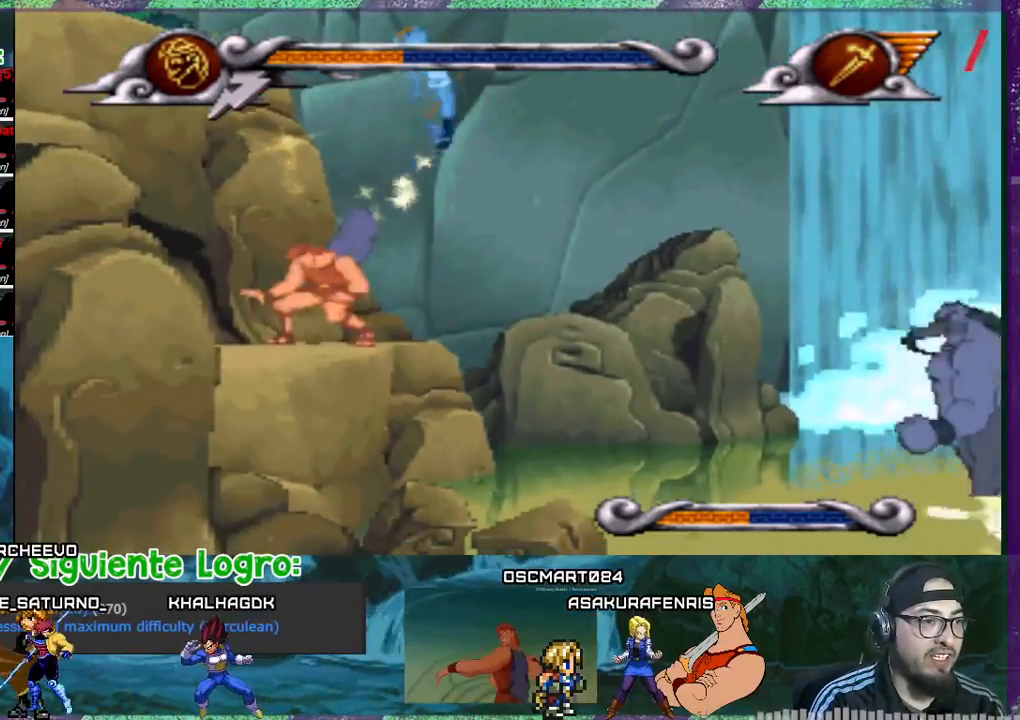
{"buttons": [], "events": []}
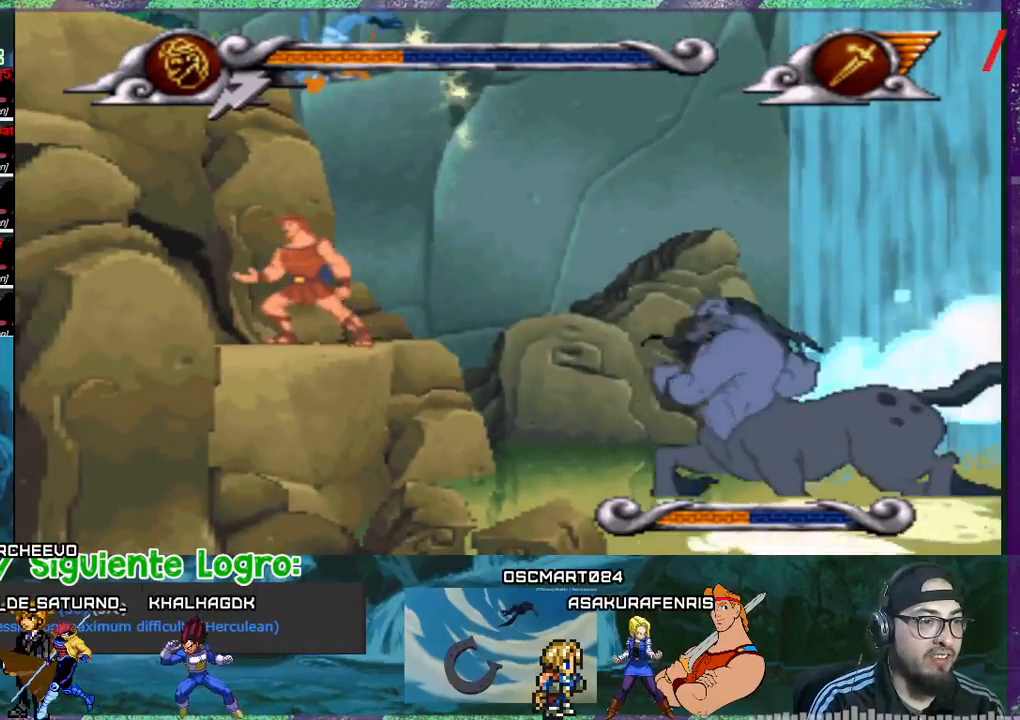
{"buttons": ["CROSS", "DPAD_RIGHT"], "events": [[334, "DPAD_RIGHT", "down"], [367, "CROSS", "down"]]}
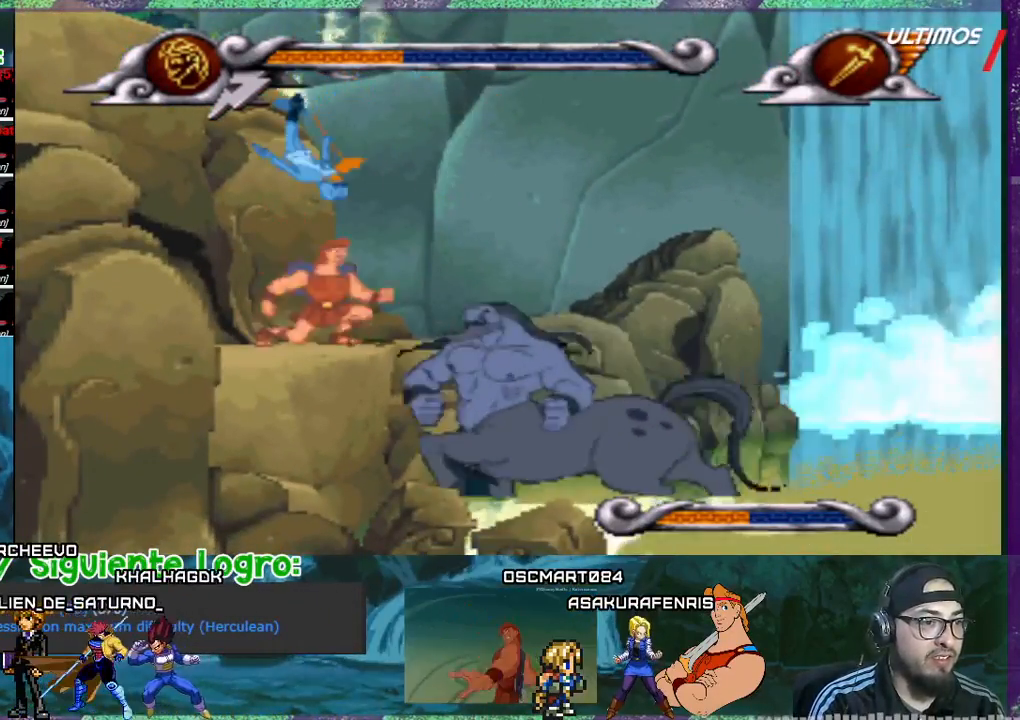
{"buttons": ["CROSS", "DPAD_RIGHT"], "events": []}
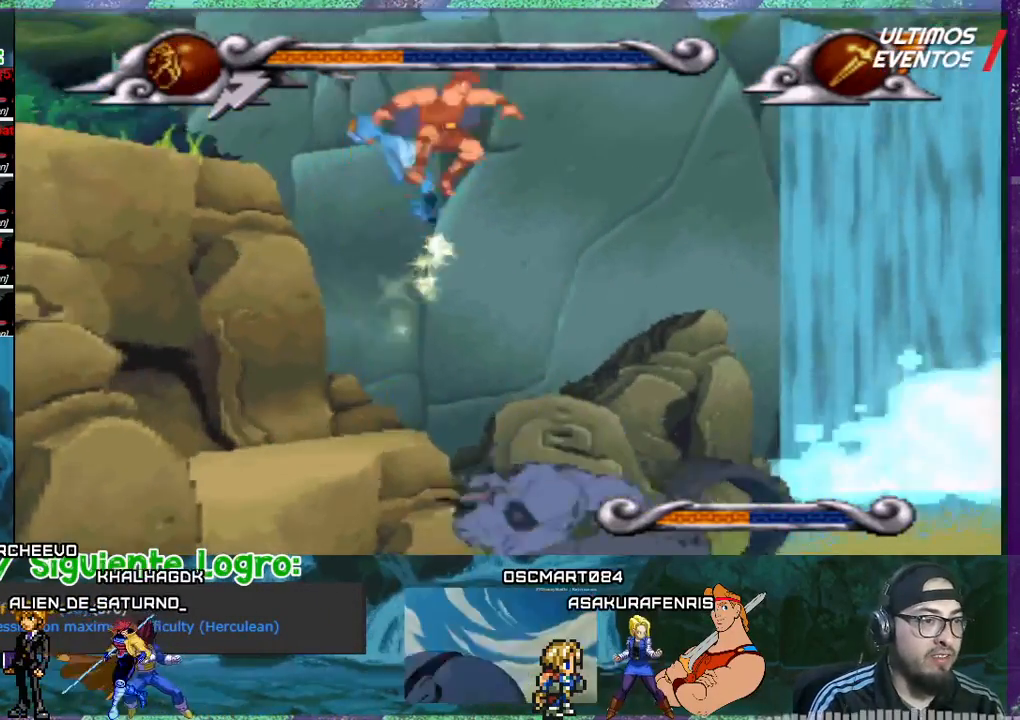
{"buttons": ["CROSS", "DPAD_RIGHT"], "events": []}
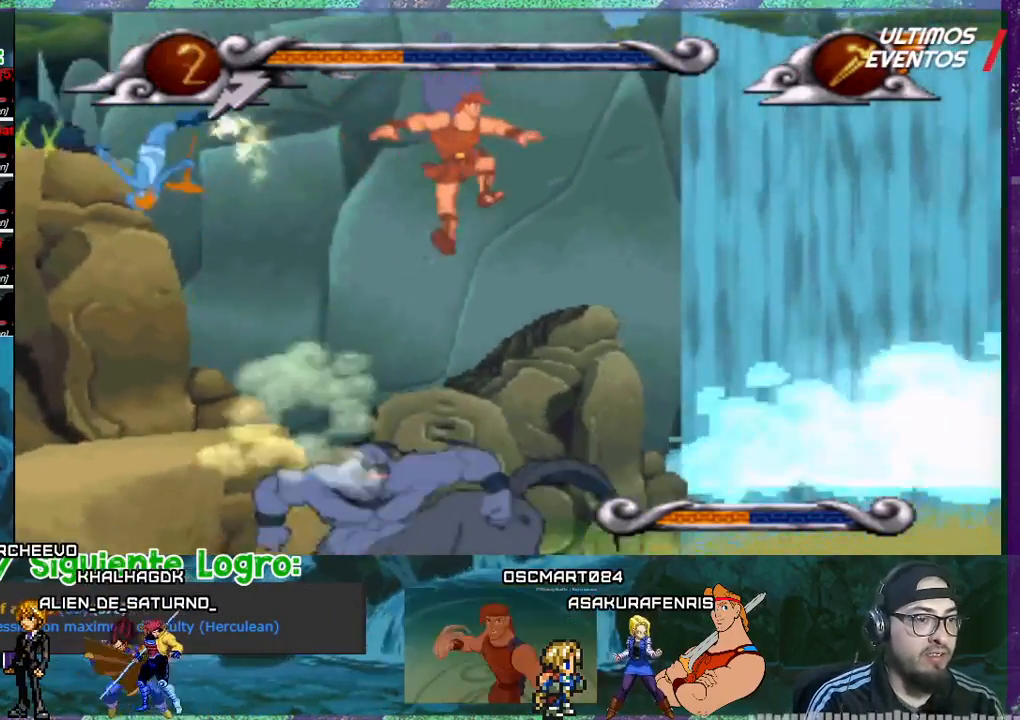
{"buttons": ["DPAD_RIGHT"], "events": [[401, "CROSS", "up"]]}
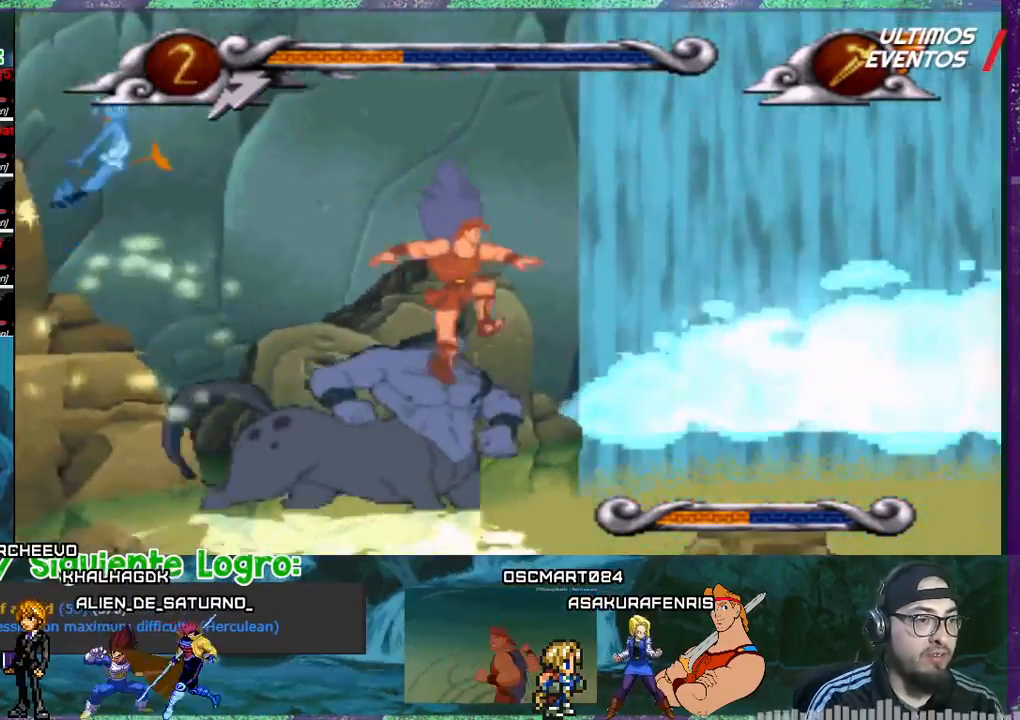
{"buttons": ["DPAD_RIGHT"], "events": []}